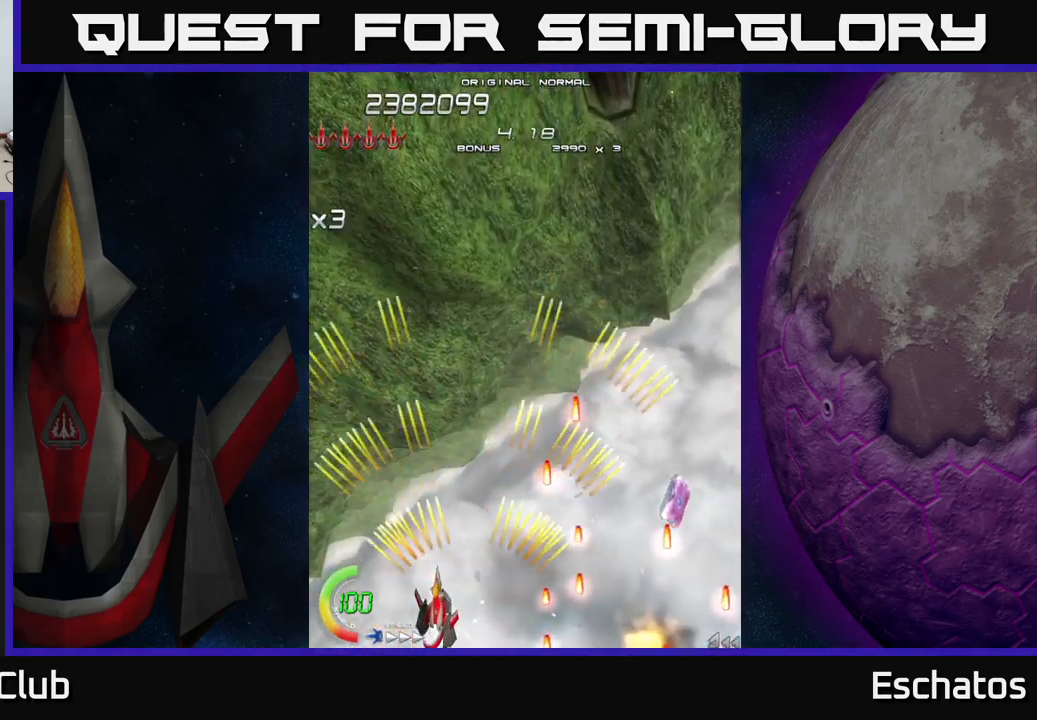
Gameplay with a controller (Xbox layout); each line is a JSON object with the inputs held at the frame after it. "events" lists button and stick changes between this image and that frame as [ms after this image, input, new state], when the widget could be followed in between.
{"buttons": ["A", "DPAD_UP"], "left_stick": "center", "right_stick": "center", "events": [[33, "DPAD_UP", "down"], [83, "DPAD_LEFT", "up"], [100, "DPAD_RIGHT", "down"], [267, "DPAD_RIGHT", "up"], [367, "DPAD_RIGHT", "down"], [467, "DPAD_RIGHT", "up"]]}
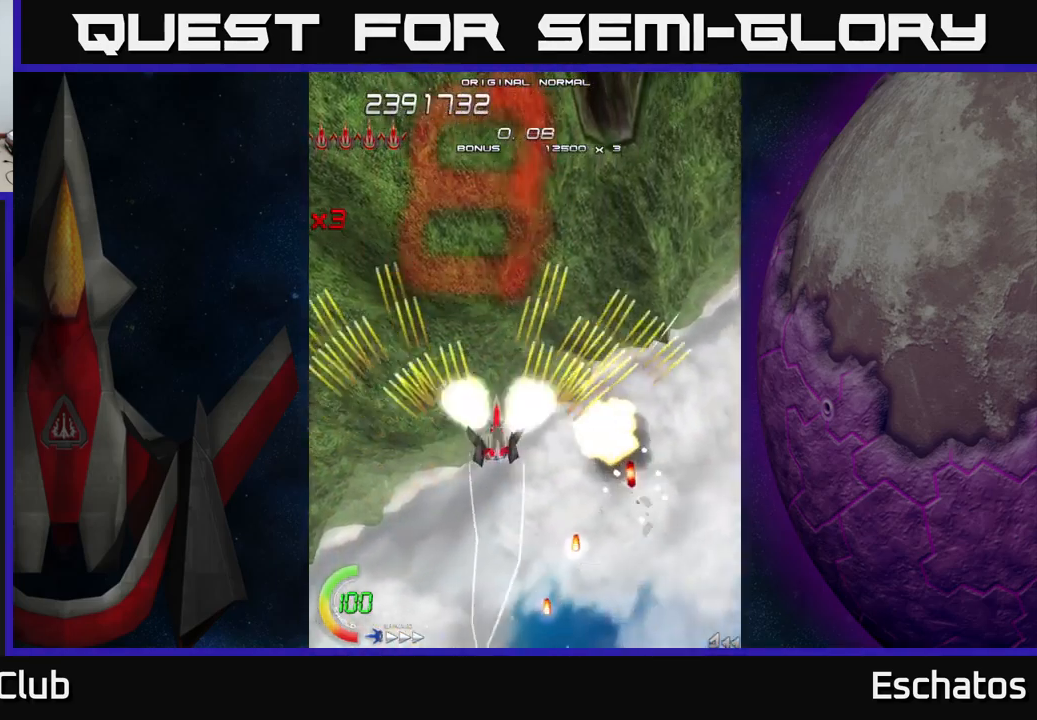
{"buttons": ["A", "X", "DPAD_UP"], "left_stick": "center", "right_stick": "center", "events": [[33, "DPAD_UP", "up"], [67, "DPAD_DOWN", "down"], [67, "DPAD_LEFT", "down"], [217, "DPAD_LEFT", "up"], [267, "DPAD_DOWN", "up"], [267, "DPAD_RIGHT", "down"], [350, "DPAD_UP", "down"], [483, "X", "down"], [500, "DPAD_RIGHT", "up"]]}
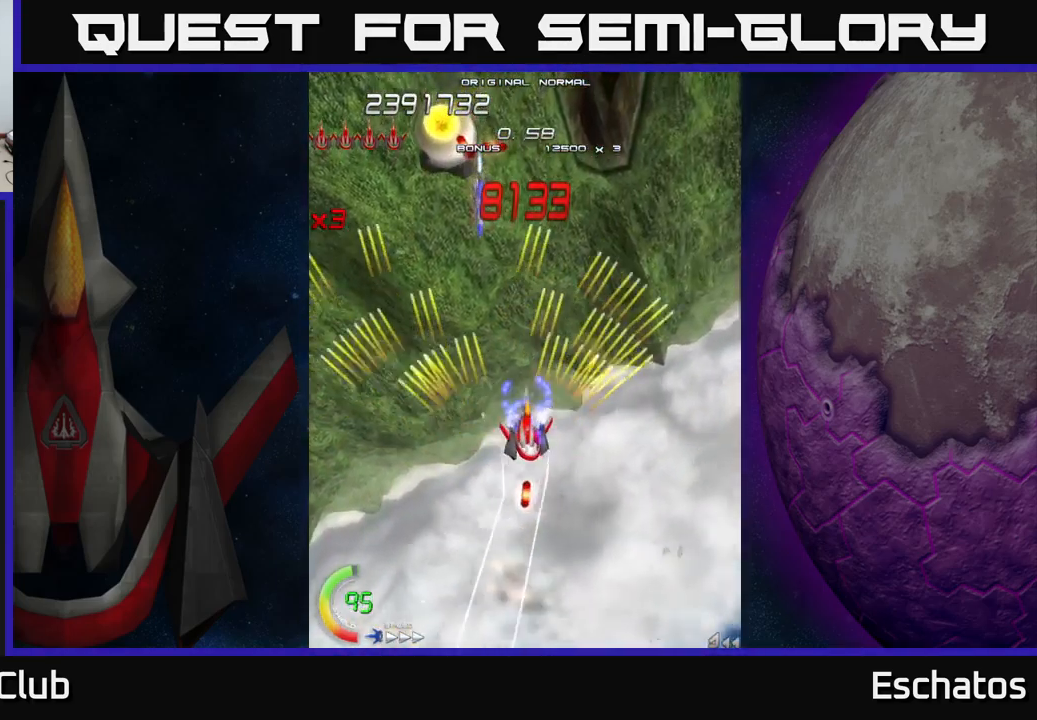
{"buttons": ["X"], "left_stick": "center", "right_stick": "center", "events": [[17, "A", "up"], [50, "DPAD_LEFT", "down"], [117, "DPAD_UP", "up"], [333, "DPAD_DOWN", "down"], [333, "DPAD_LEFT", "up"], [417, "DPAD_DOWN", "up"]]}
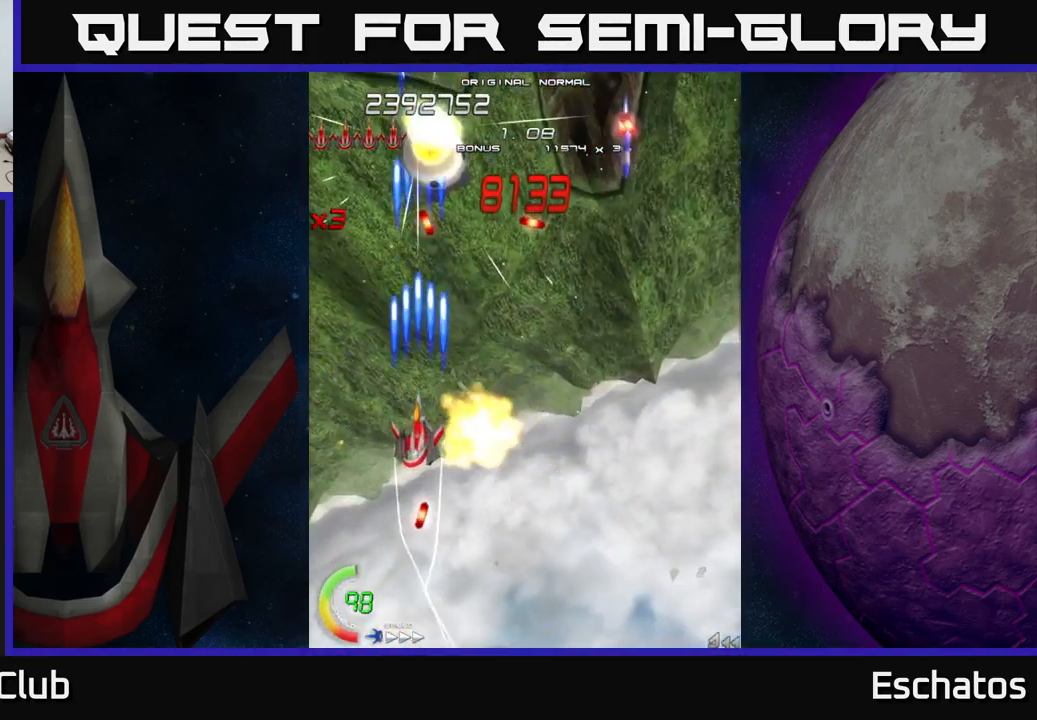
{"buttons": ["A", "X", "DPAD_DOWN", "DPAD_RIGHT"], "left_stick": "center", "right_stick": "center", "events": [[350, "DPAD_RIGHT", "down"], [467, "DPAD_DOWN", "down"], [500, "A", "down"]]}
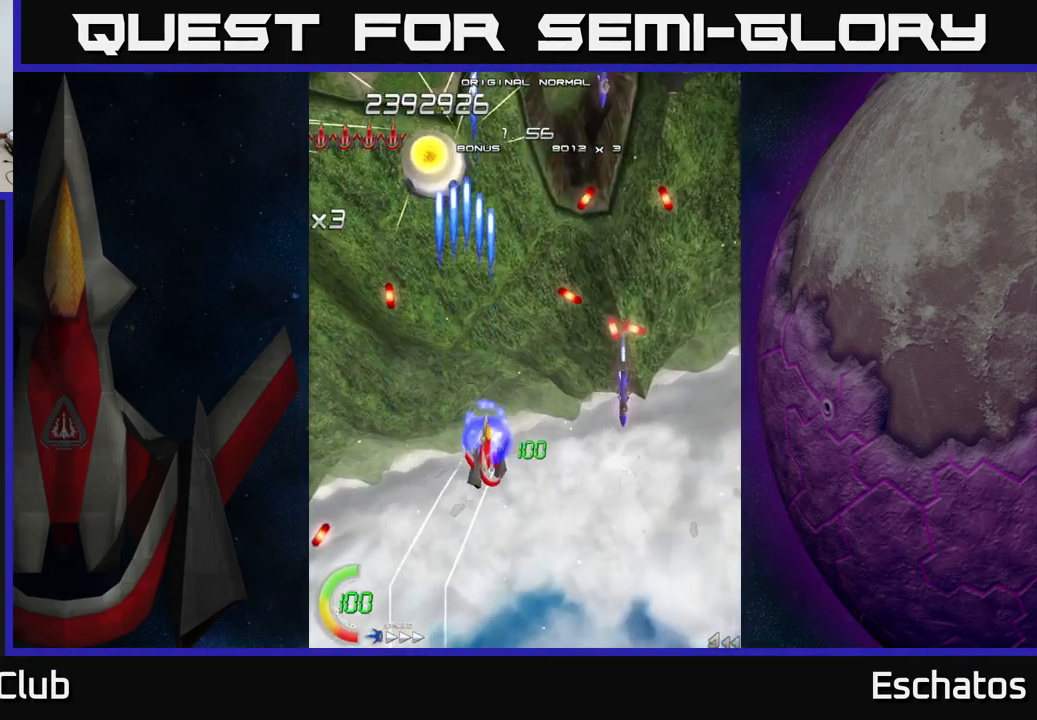
{"buttons": ["A", "DPAD_DOWN", "DPAD_LEFT"], "left_stick": "center", "right_stick": "center", "events": [[50, "X", "up"], [383, "DPAD_RIGHT", "up"], [500, "DPAD_LEFT", "down"]]}
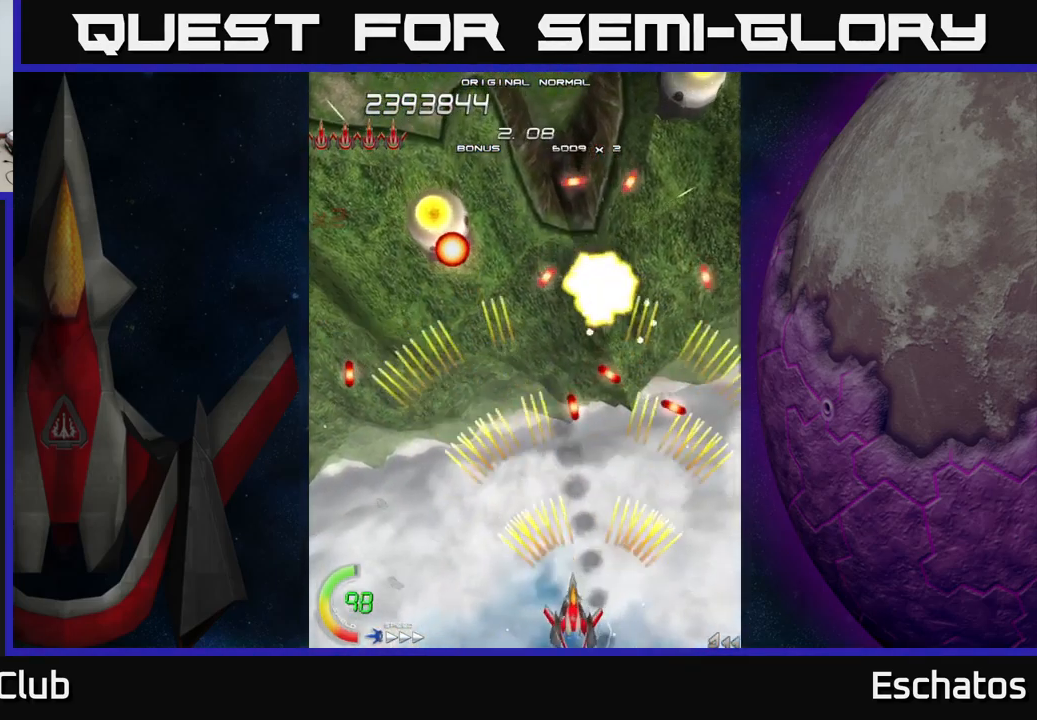
{"buttons": ["A", "DPAD_UP"], "left_stick": "center", "right_stick": "center", "events": [[33, "DPAD_DOWN", "up"], [117, "DPAD_UP", "down"], [484, "DPAD_LEFT", "up"]]}
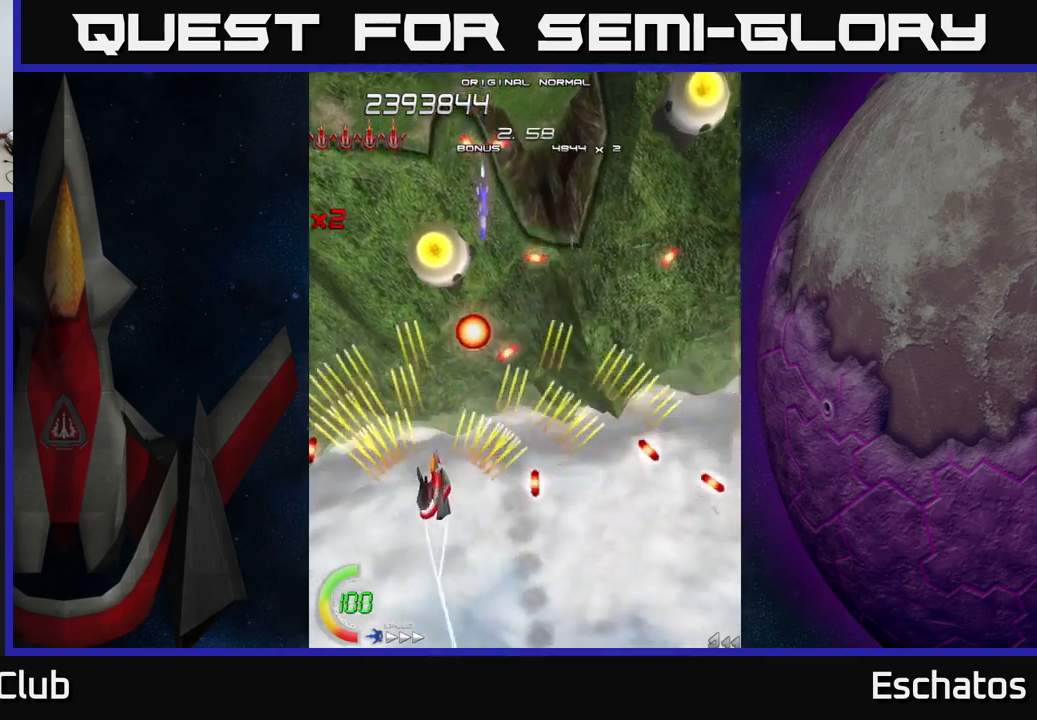
{"buttons": ["A", "DPAD_RIGHT"], "left_stick": "center", "right_stick": "center", "events": [[34, "DPAD_RIGHT", "down"], [150, "DPAD_UP", "up"], [200, "DPAD_DOWN", "down"], [200, "DPAD_RIGHT", "up"], [284, "DPAD_RIGHT", "down"], [300, "DPAD_DOWN", "up"], [350, "DPAD_UP", "down"], [434, "DPAD_UP", "up"]]}
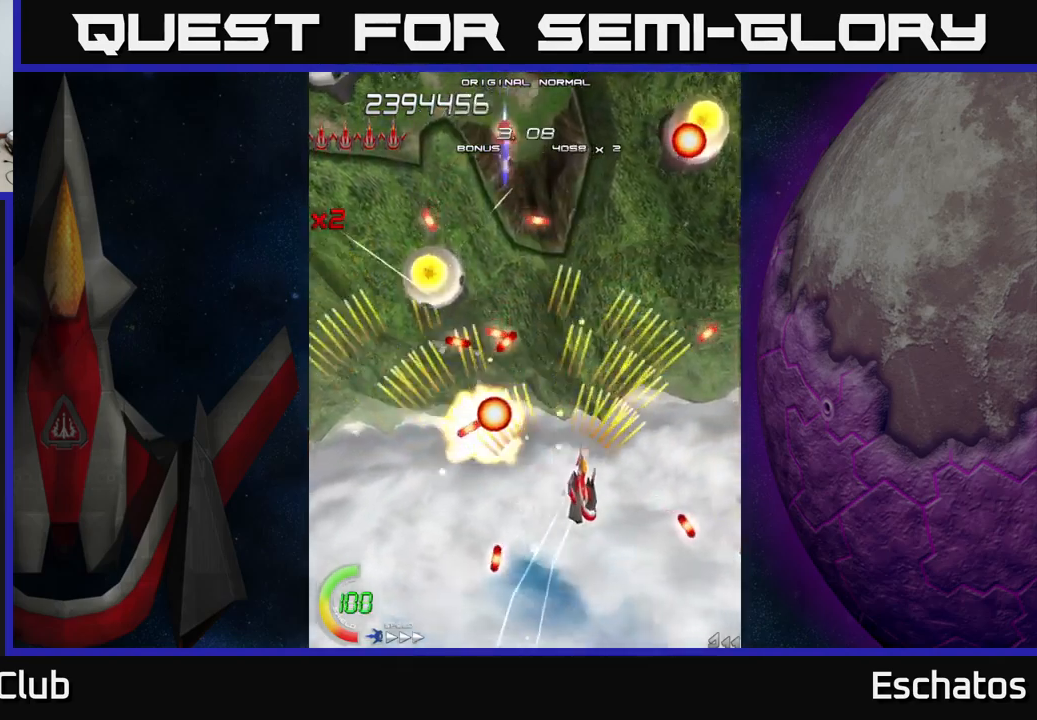
{"buttons": ["A", "DPAD_UP", "DPAD_RIGHT"], "left_stick": "center", "right_stick": "center", "events": [[150, "DPAD_RIGHT", "up"], [184, "DPAD_DOWN", "down"], [200, "DPAD_LEFT", "down"], [350, "DPAD_DOWN", "up"], [367, "DPAD_LEFT", "up"], [384, "DPAD_RIGHT", "down"], [400, "DPAD_UP", "down"]]}
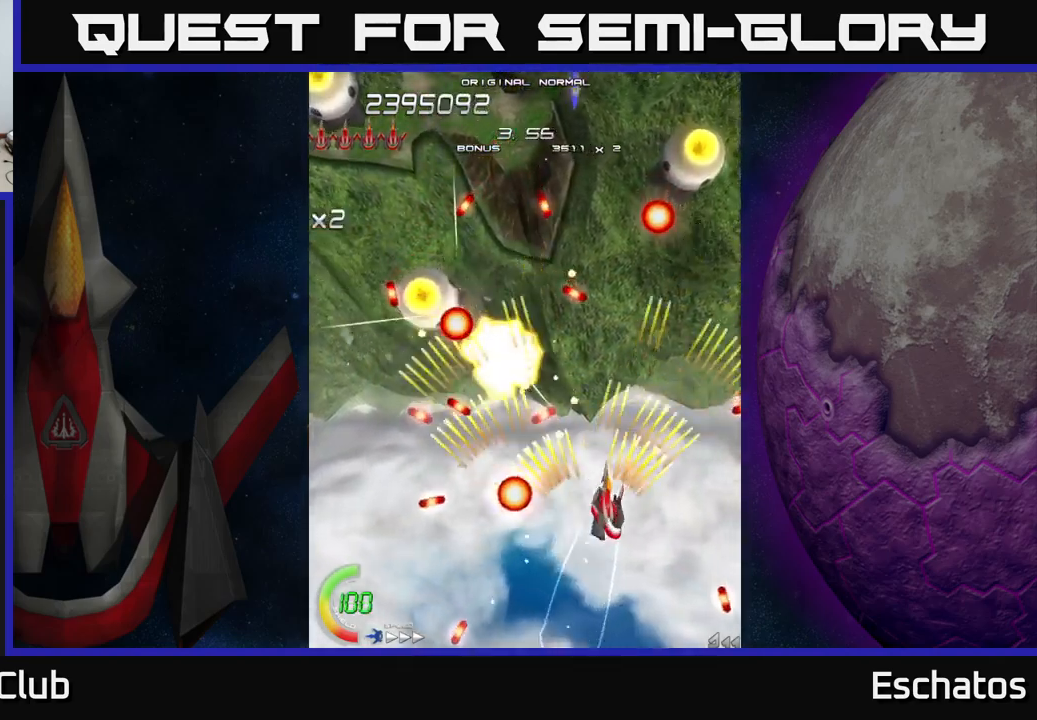
{"buttons": ["A", "DPAD_DOWN"], "left_stick": "center", "right_stick": "center", "events": [[67, "DPAD_RIGHT", "up"], [117, "DPAD_LEFT", "down"], [134, "DPAD_UP", "up"], [200, "DPAD_DOWN", "down"], [217, "DPAD_LEFT", "up"], [267, "DPAD_RIGHT", "down"], [317, "DPAD_DOWN", "up"], [417, "DPAD_RIGHT", "up"], [434, "DPAD_DOWN", "down"]]}
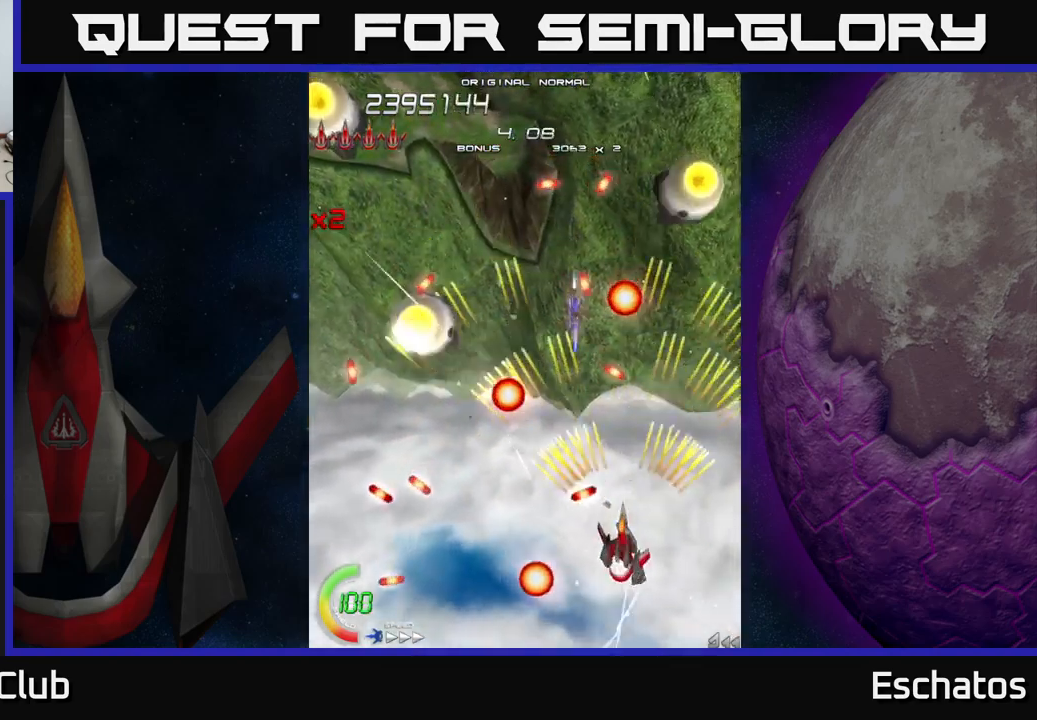
{"buttons": ["A", "DPAD_DOWN", "DPAD_LEFT"], "left_stick": "center", "right_stick": "center", "events": [[17, "DPAD_DOWN", "up"], [117, "DPAD_RIGHT", "down"], [217, "DPAD_UP", "down"], [250, "DPAD_RIGHT", "up"], [317, "DPAD_LEFT", "down"], [367, "DPAD_UP", "up"], [467, "DPAD_DOWN", "down"]]}
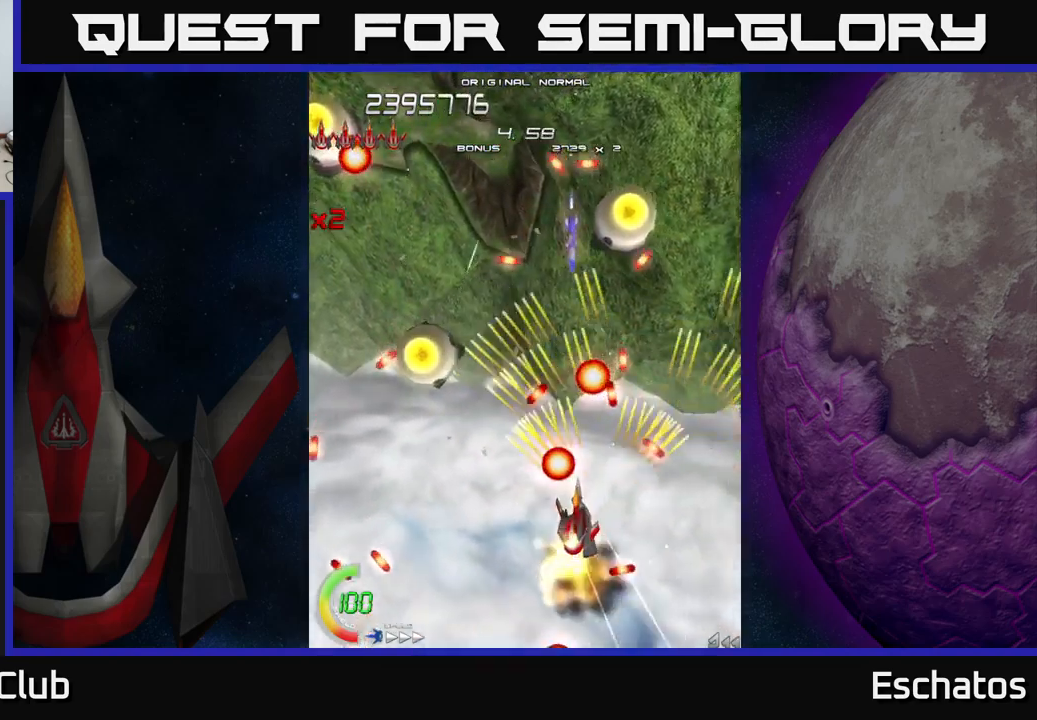
{"buttons": ["X"], "left_stick": "center", "right_stick": "center", "events": [[150, "DPAD_DOWN", "up"], [234, "DPAD_UP", "down"], [350, "X", "down"], [384, "A", "up"], [434, "DPAD_UP", "up"], [467, "DPAD_LEFT", "up"]]}
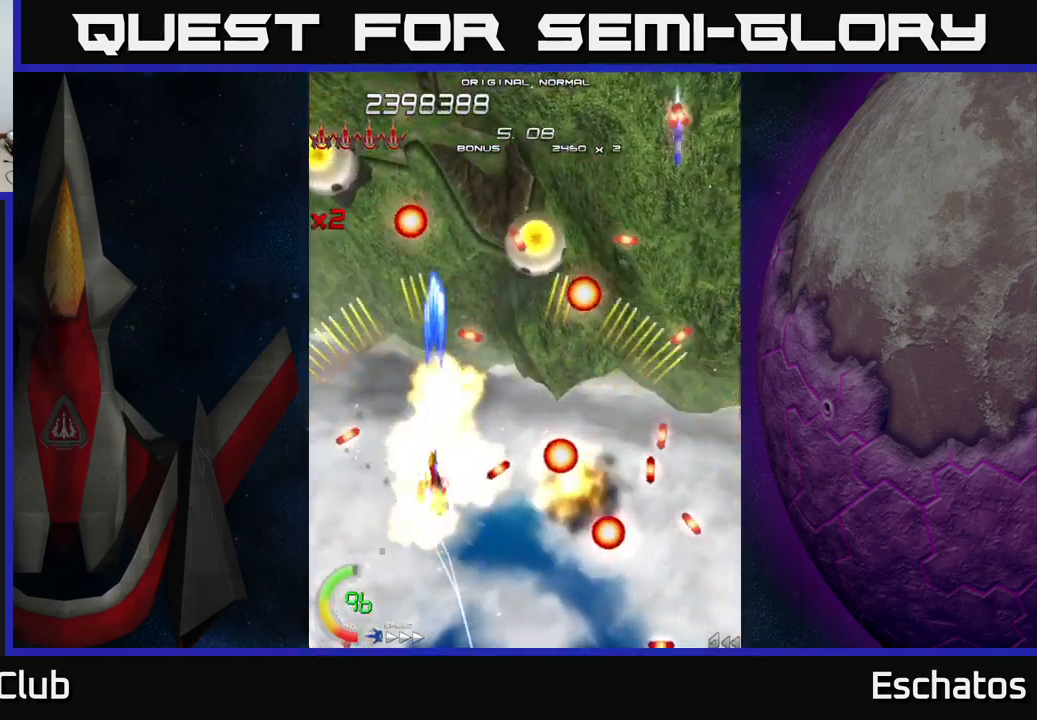
{"buttons": ["A", "DPAD_RIGHT"], "left_stick": "center", "right_stick": "center", "events": [[150, "DPAD_UP", "down"], [200, "A", "down"], [250, "X", "up"], [267, "DPAD_RIGHT", "down"], [267, "DPAD_UP", "up"], [317, "DPAD_DOWN", "down"], [400, "DPAD_DOWN", "up"]]}
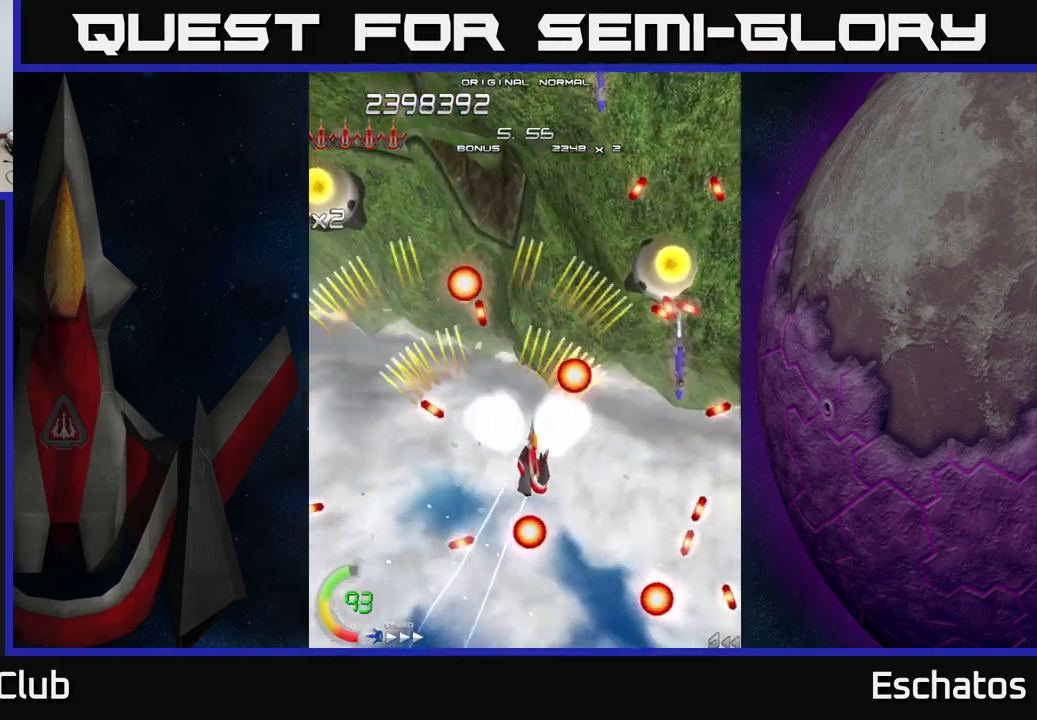
{"buttons": ["A", "DPAD_LEFT"], "left_stick": "center", "right_stick": "center", "events": [[17, "DPAD_DOWN", "down"], [384, "DPAD_RIGHT", "up"], [434, "DPAD_LEFT", "down"], [500, "DPAD_DOWN", "up"]]}
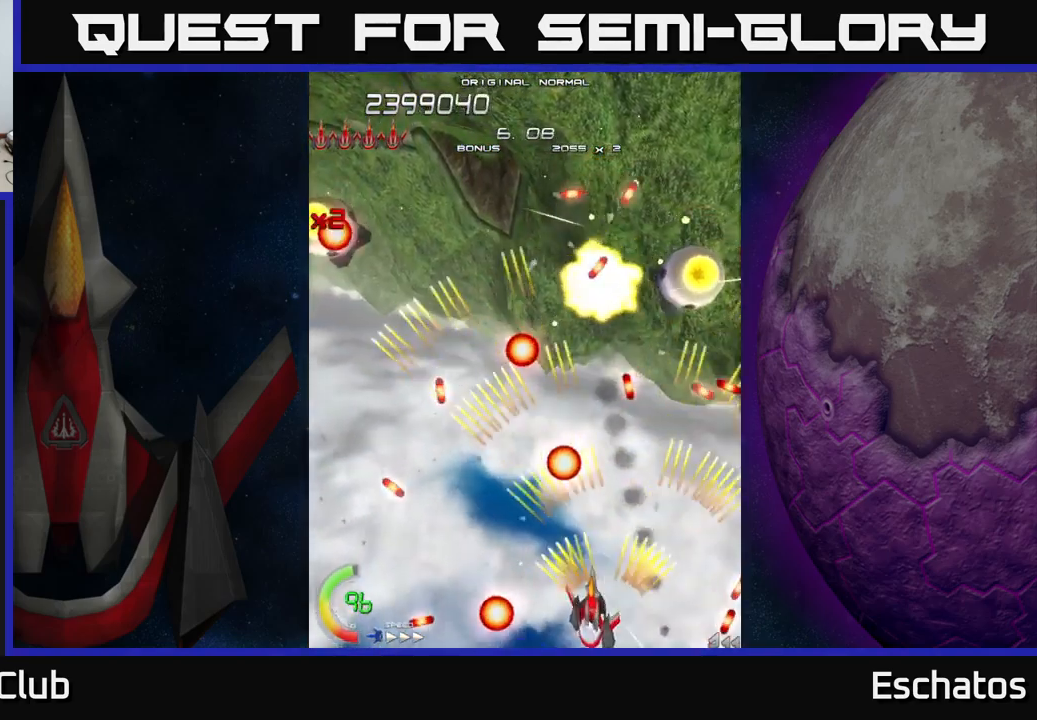
{"buttons": ["A", "DPAD_RIGHT"], "left_stick": "center", "right_stick": "center", "events": [[50, "DPAD_UP", "down"], [450, "DPAD_UP", "up"], [467, "DPAD_LEFT", "up"], [500, "DPAD_RIGHT", "down"]]}
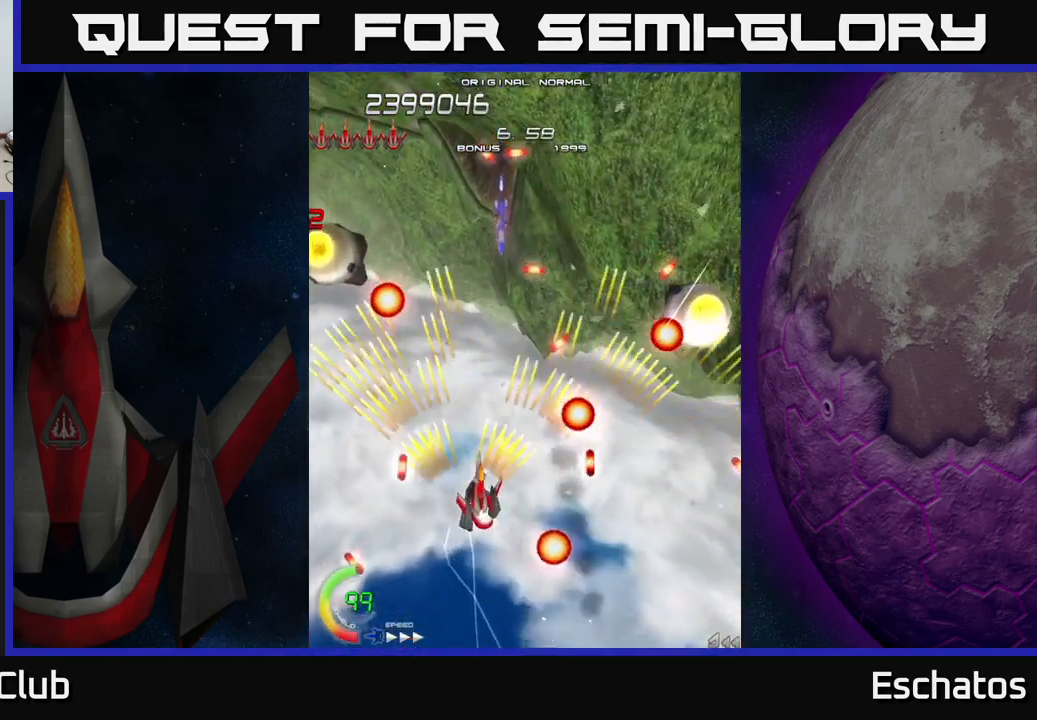
{"buttons": ["A", "DPAD_LEFT"], "left_stick": "center", "right_stick": "center", "events": [[150, "DPAD_RIGHT", "up"], [350, "DPAD_LEFT", "down"]]}
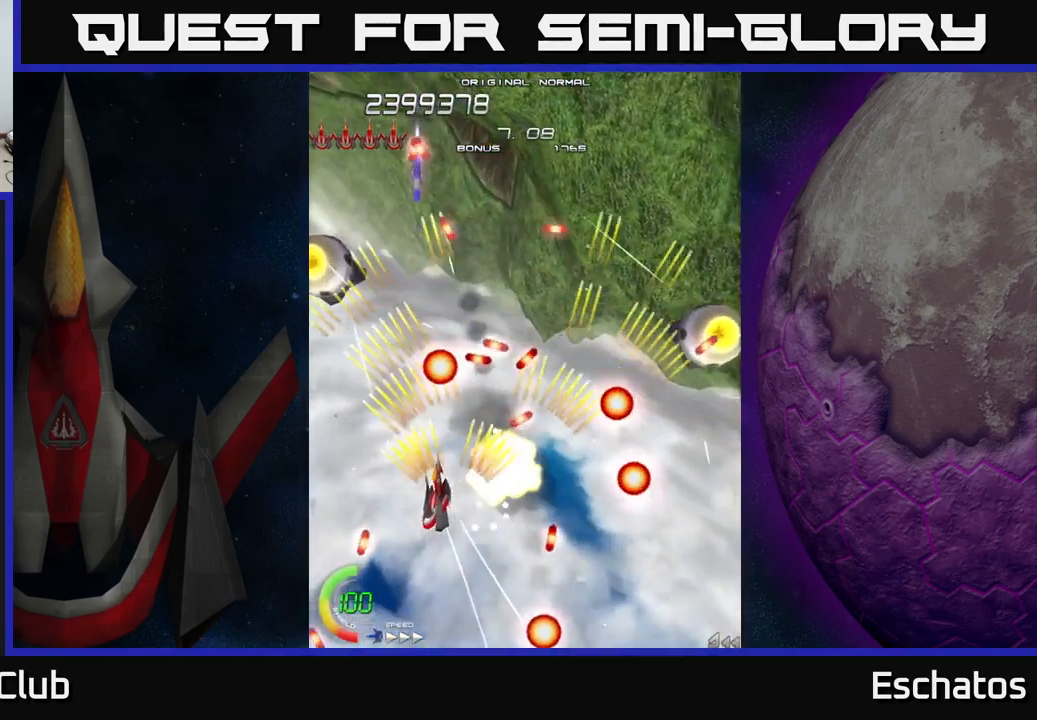
{"buttons": ["A", "DPAD_DOWN", "DPAD_LEFT"], "left_stick": "center", "right_stick": "center", "events": [[67, "DPAD_LEFT", "up"], [84, "DPAD_DOWN", "down"], [100, "DPAD_RIGHT", "down"], [134, "DPAD_DOWN", "up"], [400, "DPAD_DOWN", "down"], [416, "DPAD_RIGHT", "up"], [483, "DPAD_LEFT", "down"]]}
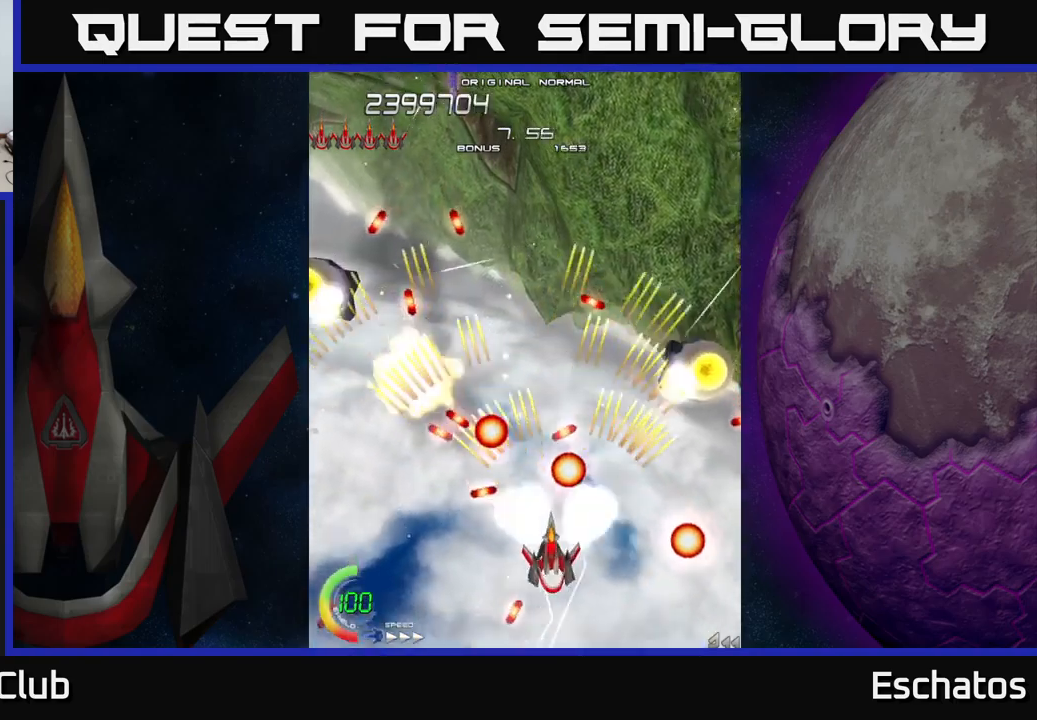
{"buttons": ["A"], "left_stick": "center", "right_stick": "center", "events": [[83, "DPAD_DOWN", "up"], [133, "DPAD_LEFT", "up"], [183, "DPAD_RIGHT", "down"], [316, "DPAD_RIGHT", "up"]]}
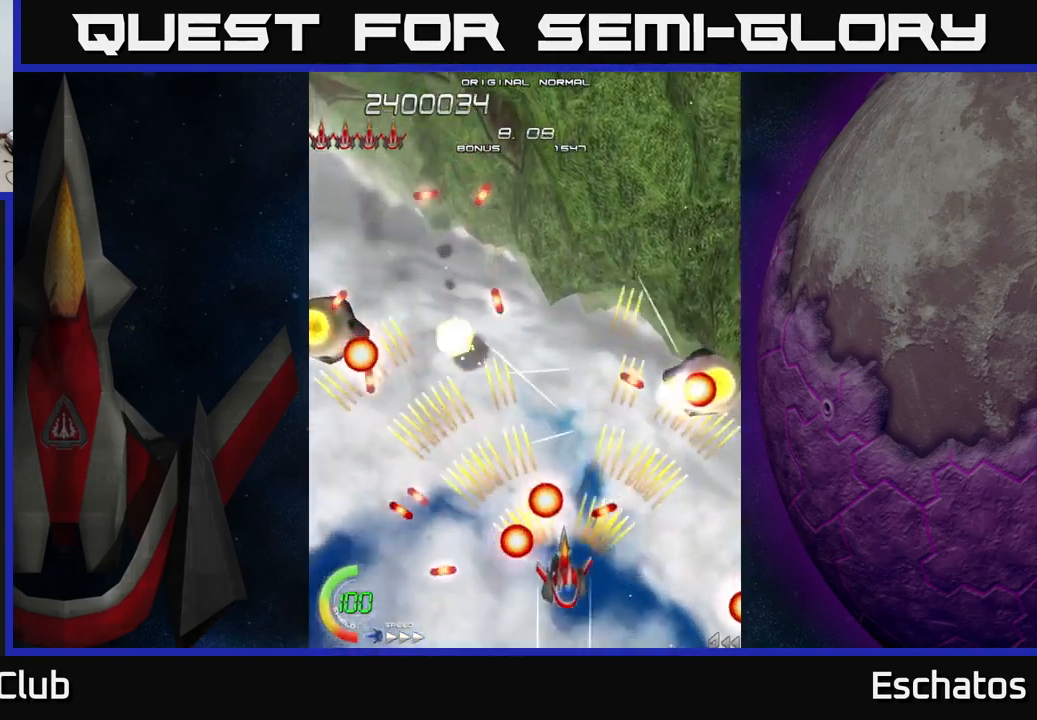
{"buttons": ["A"], "left_stick": "center", "right_stick": "center", "events": [[50, "DPAD_DOWN", "down"], [133, "DPAD_DOWN", "up"], [350, "DPAD_LEFT", "down"], [433, "DPAD_UP", "down"], [466, "DPAD_LEFT", "up"], [500, "DPAD_UP", "up"]]}
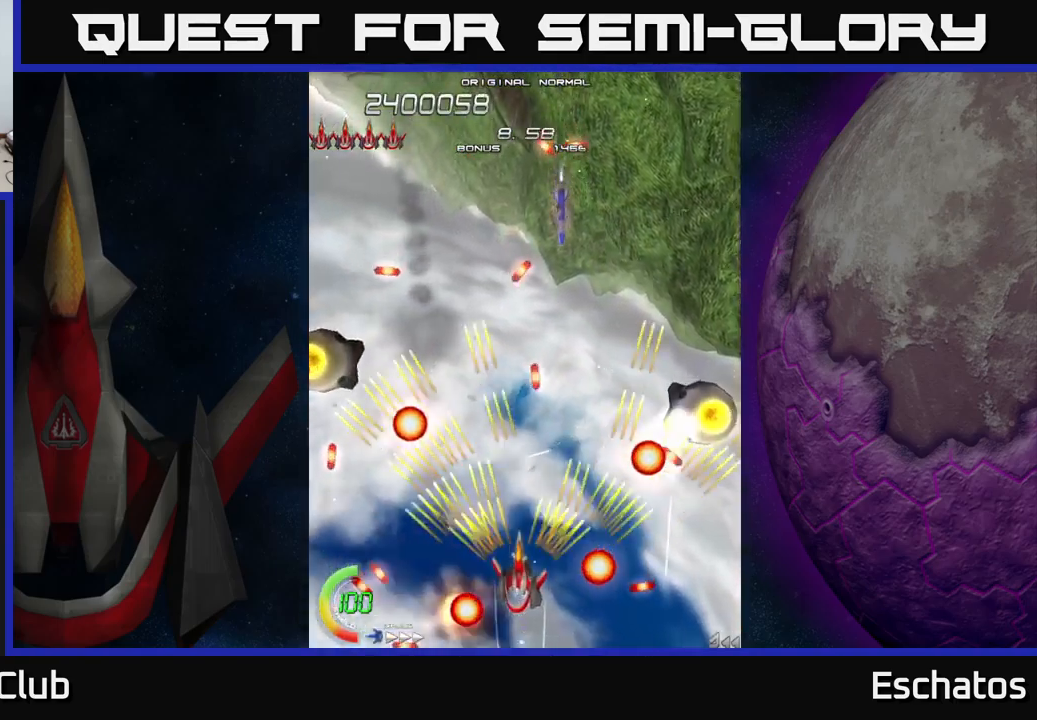
{"buttons": ["A"], "left_stick": "center", "right_stick": "center", "events": [[283, "DPAD_DOWN", "down"], [283, "DPAD_RIGHT", "down"], [366, "DPAD_RIGHT", "up"], [383, "DPAD_DOWN", "up"]]}
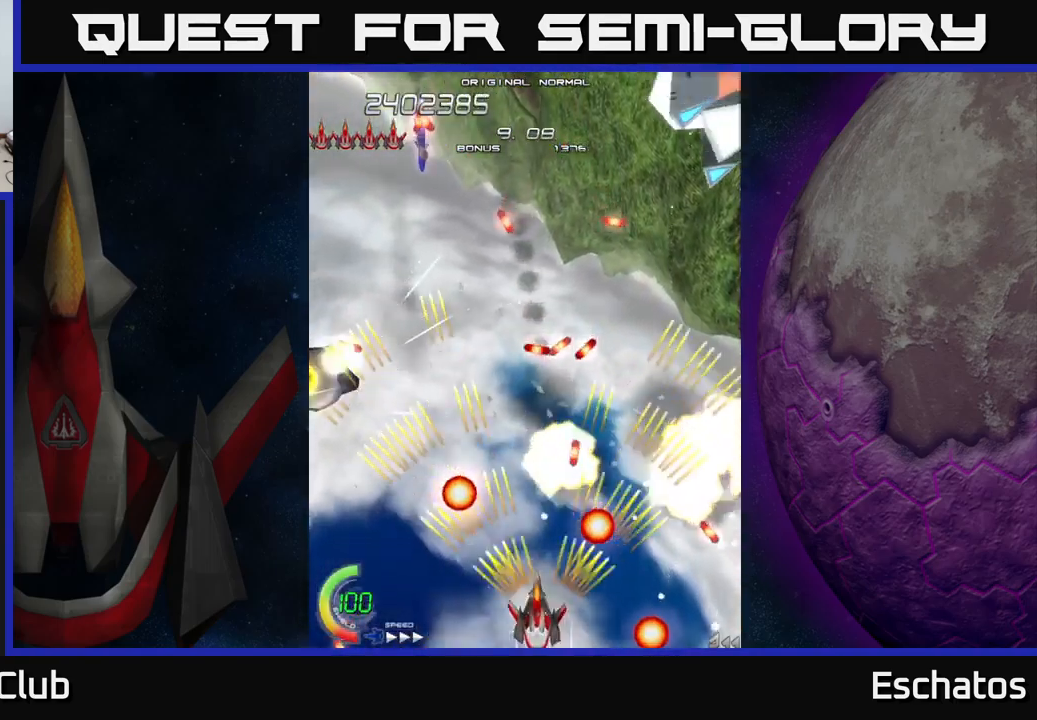
{"buttons": ["A", "DPAD_UP"], "left_stick": "center", "right_stick": "center", "events": [[50, "DPAD_LEFT", "down"], [233, "DPAD_UP", "down"], [483, "DPAD_LEFT", "up"]]}
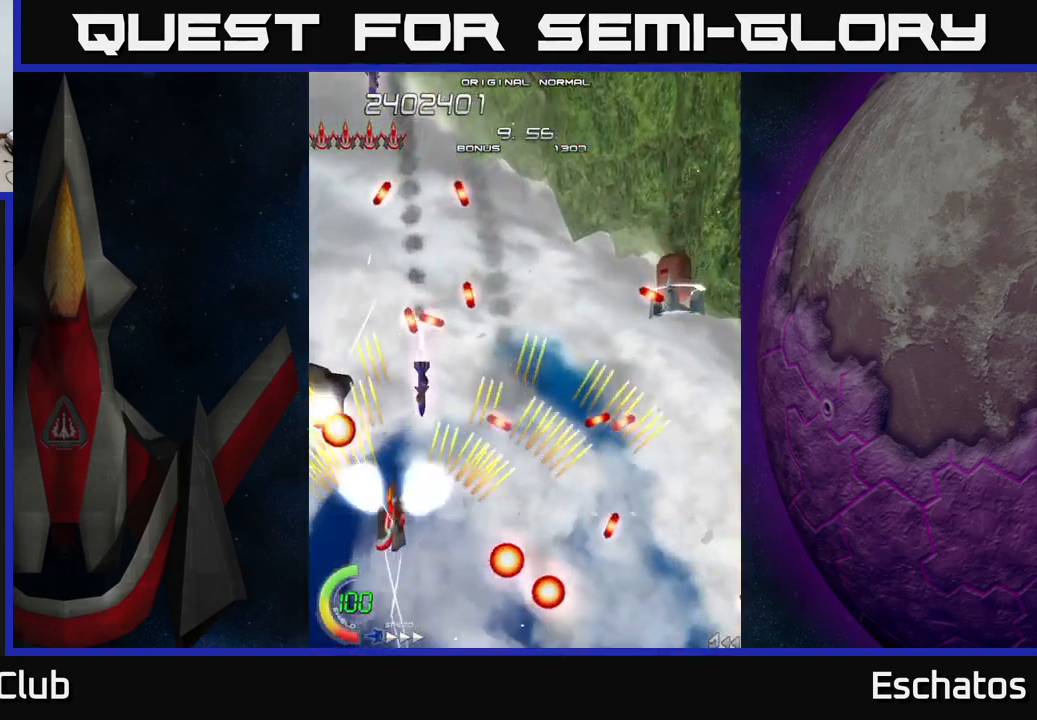
{"buttons": ["A"], "left_stick": "center", "right_stick": "center", "events": [[83, "DPAD_UP", "up"], [133, "DPAD_DOWN", "down"], [133, "DPAD_RIGHT", "down"], [366, "DPAD_RIGHT", "up"], [400, "DPAD_DOWN", "up"]]}
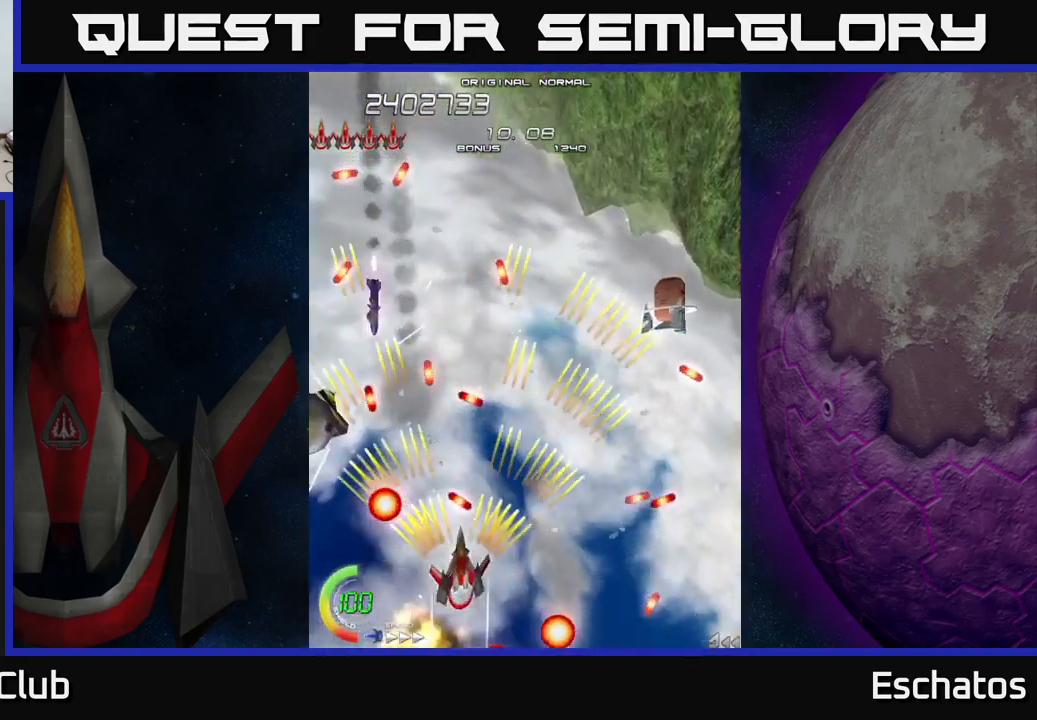
{"buttons": ["A"], "left_stick": "center", "right_stick": "center", "events": [[50, "DPAD_LEFT", "down"], [100, "DPAD_DOWN", "down"], [150, "DPAD_LEFT", "up"], [250, "DPAD_DOWN", "up"], [383, "DPAD_RIGHT", "down"], [433, "DPAD_RIGHT", "up"]]}
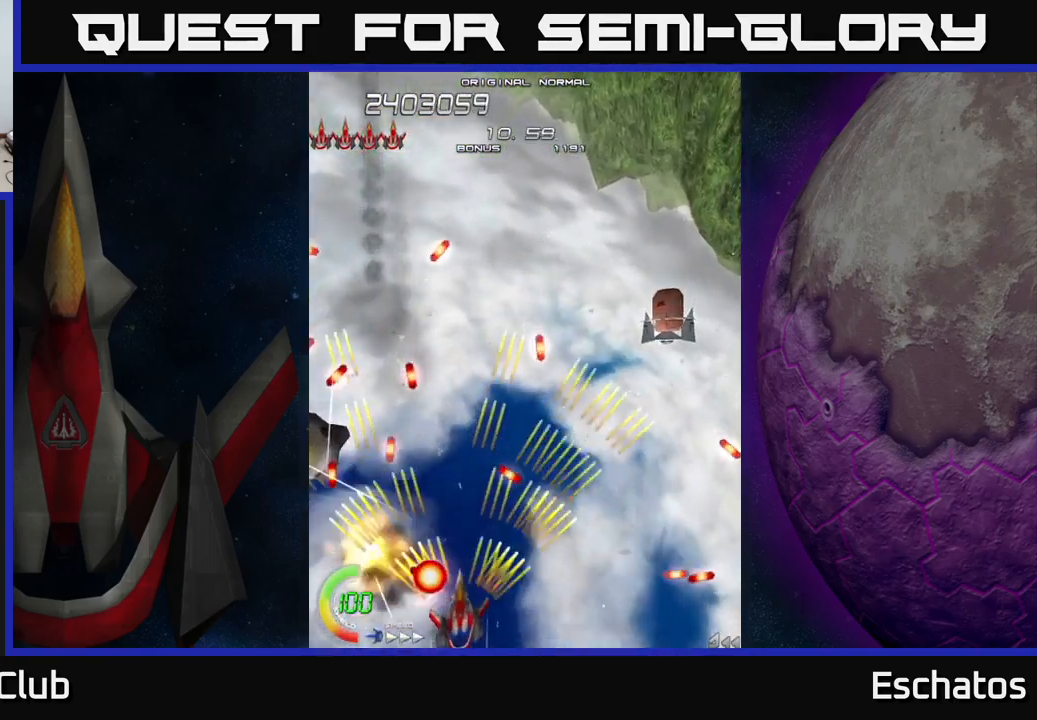
{"buttons": ["A", "DPAD_UP"], "left_stick": "center", "right_stick": "center", "events": [[116, "DPAD_RIGHT", "down"], [166, "DPAD_RIGHT", "up"], [433, "DPAD_UP", "down"]]}
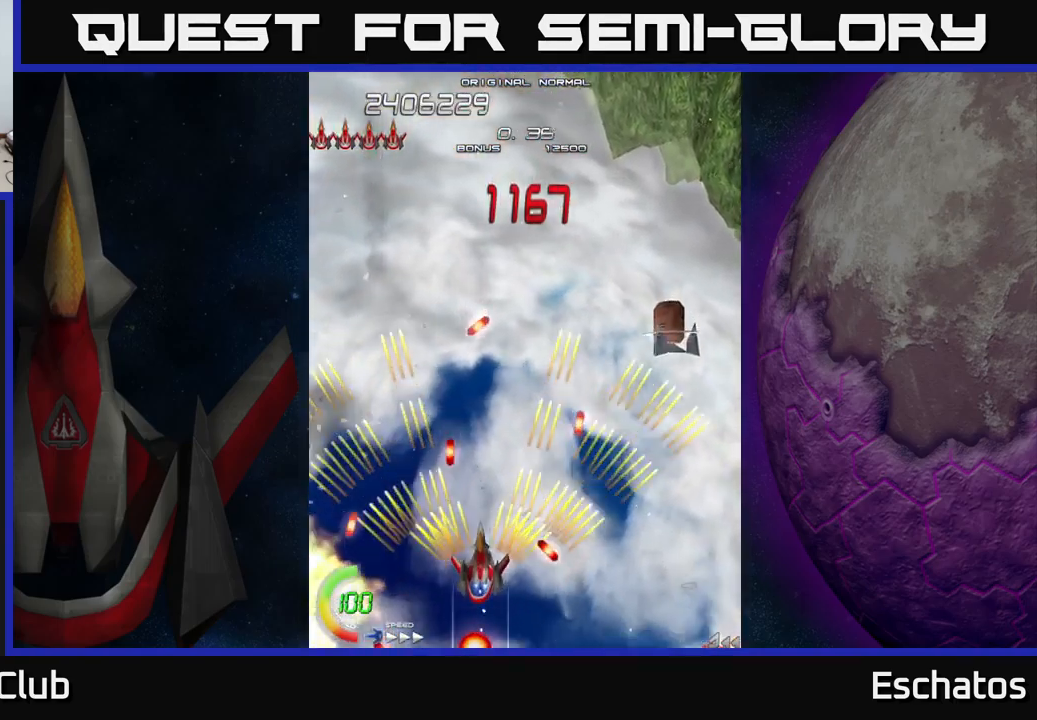
{"buttons": ["A", "DPAD_RIGHT"], "left_stick": "center", "right_stick": "center", "events": [[166, "DPAD_RIGHT", "down"], [450, "DPAD_UP", "up"]]}
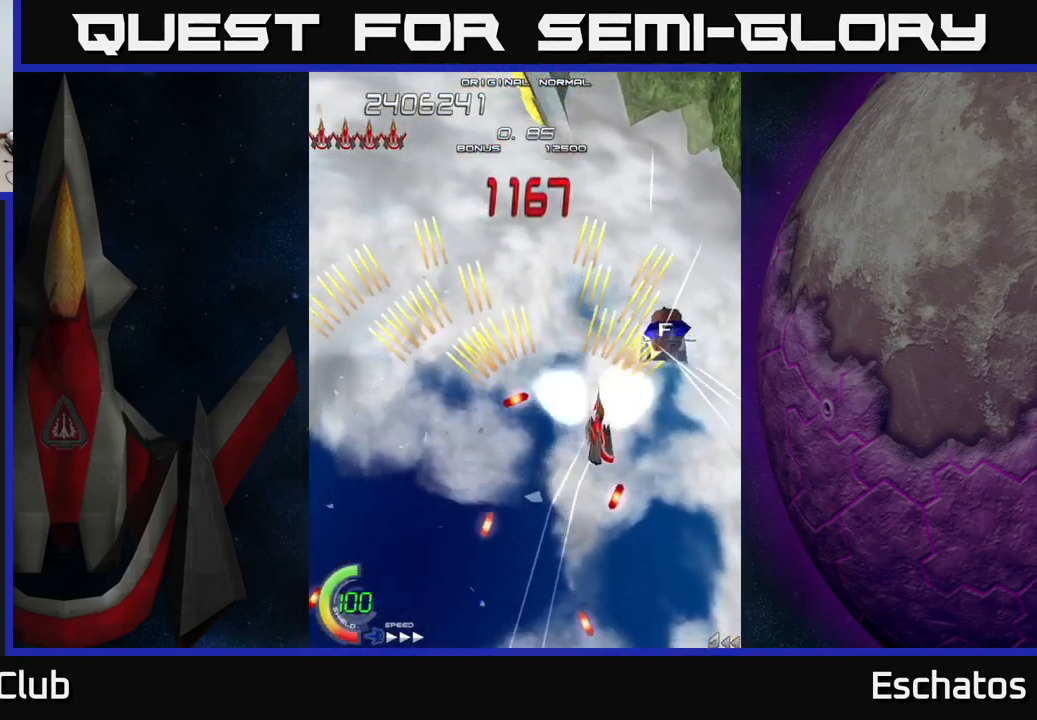
{"buttons": ["A", "DPAD_UP", "DPAD_LEFT"], "left_stick": "center", "right_stick": "center", "events": [[133, "DPAD_RIGHT", "up"], [133, "DPAD_UP", "down"], [183, "DPAD_LEFT", "down"]]}
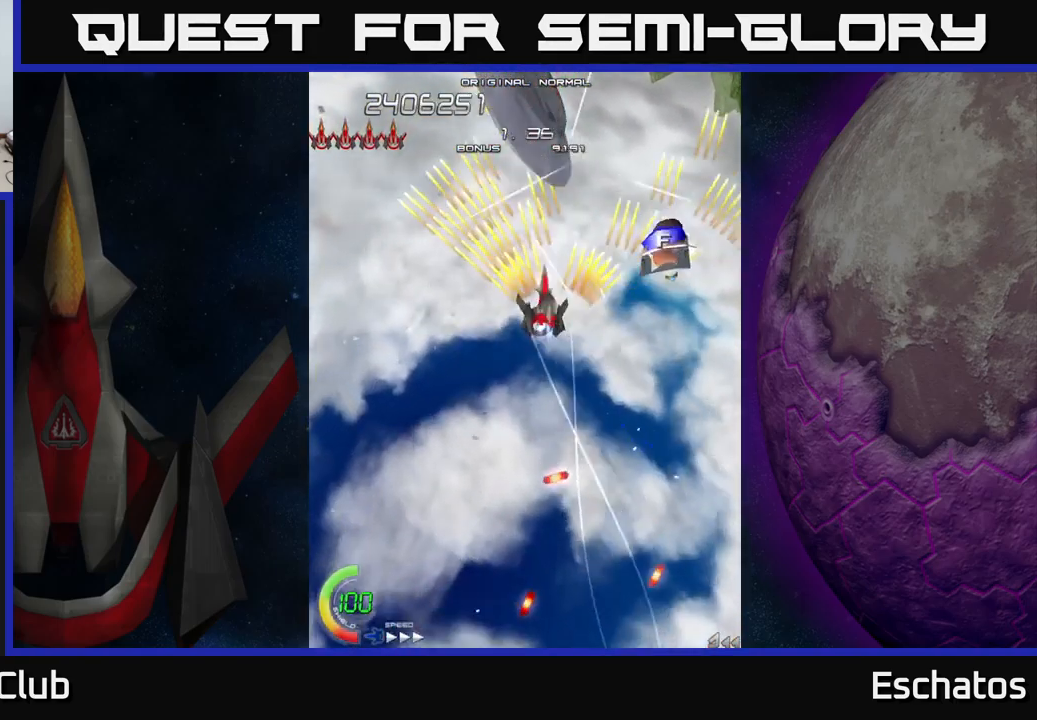
{"buttons": ["X", "DPAD_DOWN"], "left_stick": "center", "right_stick": "center", "events": [[33, "X", "down"], [50, "DPAD_UP", "up"], [66, "A", "up"], [66, "DPAD_LEFT", "up"], [450, "DPAD_DOWN", "down"]]}
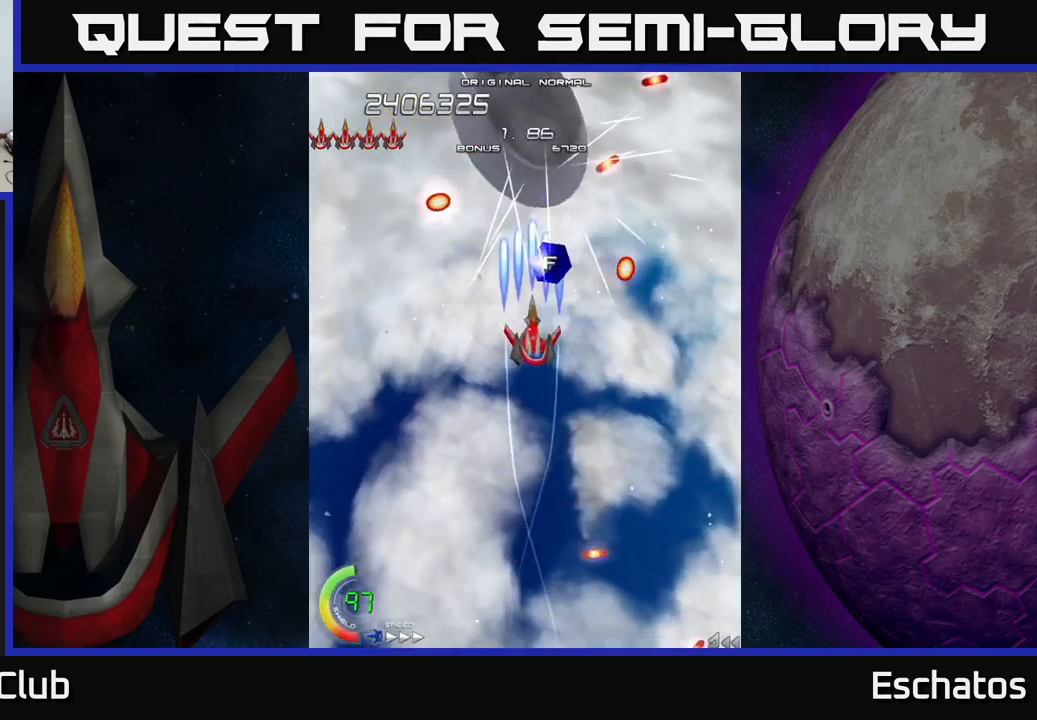
{"buttons": ["X"], "left_stick": "center", "right_stick": "center", "events": [[83, "DPAD_DOWN", "up"], [217, "DPAD_DOWN", "down"], [300, "DPAD_DOWN", "up"]]}
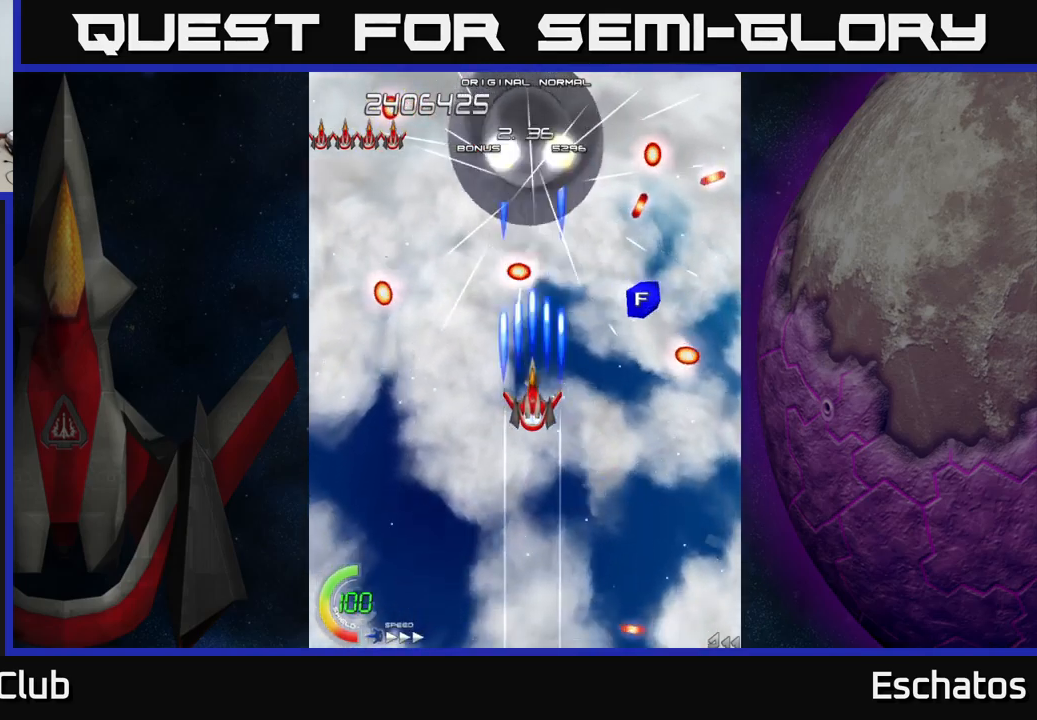
{"buttons": ["X"], "left_stick": "center", "right_stick": "center", "events": [[150, "DPAD_DOWN", "down"], [250, "DPAD_DOWN", "up"]]}
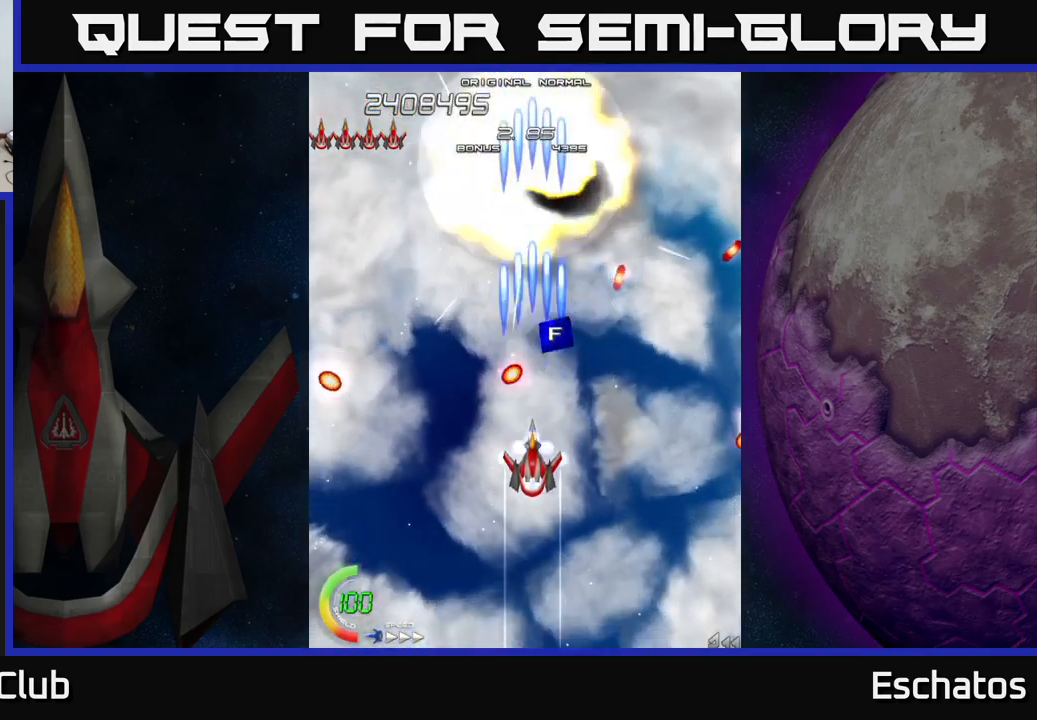
{"buttons": ["A", "DPAD_UP"], "left_stick": "center", "right_stick": "center", "events": [[17, "DPAD_DOWN", "down"], [117, "DPAD_DOWN", "up"], [217, "DPAD_DOWN", "down"], [250, "DPAD_RIGHT", "down"], [317, "DPAD_DOWN", "up"], [450, "DPAD_RIGHT", "up"], [450, "DPAD_UP", "down"], [467, "A", "down"], [483, "X", "up"]]}
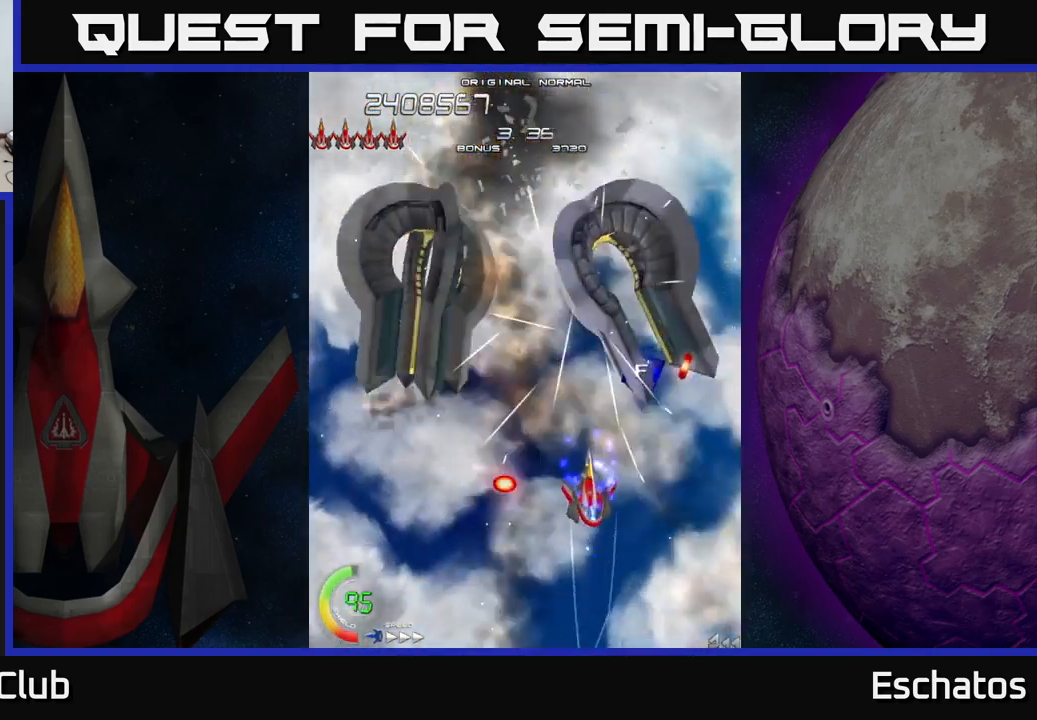
{"buttons": ["X"], "left_stick": "center", "right_stick": "center", "events": [[33, "DPAD_LEFT", "down"], [67, "DPAD_UP", "up"], [150, "DPAD_UP", "down"], [167, "DPAD_LEFT", "up"], [183, "DPAD_RIGHT", "down"], [183, "DPAD_UP", "up"], [250, "X", "down"], [283, "A", "up"], [333, "DPAD_RIGHT", "up"]]}
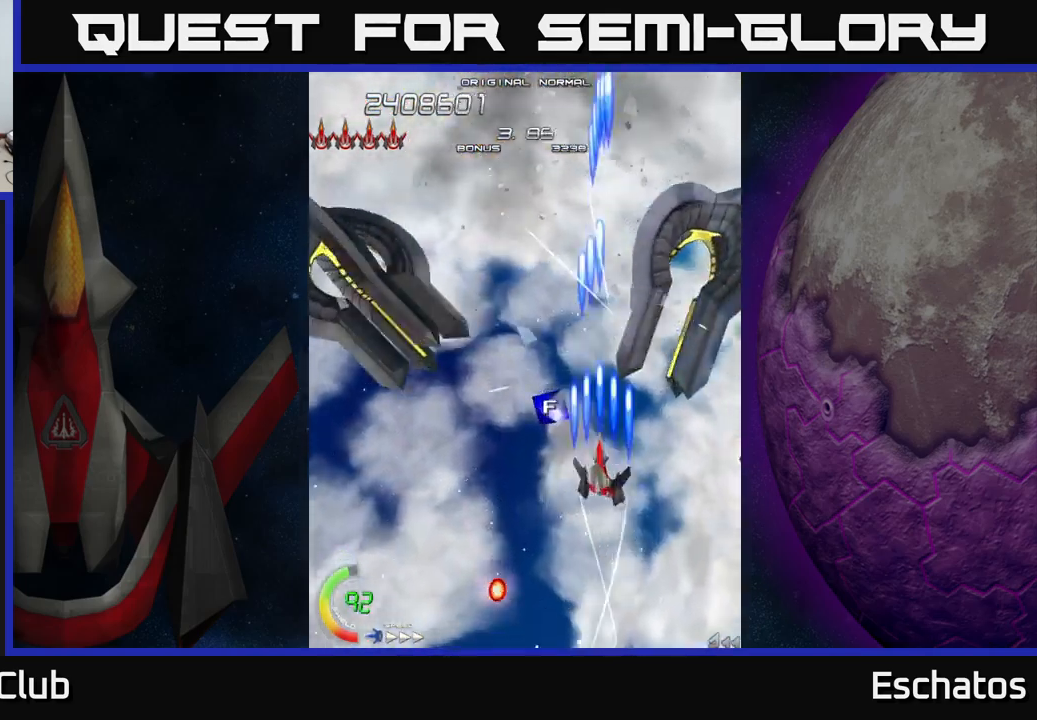
{"buttons": ["X", "DPAD_DOWN", "DPAD_RIGHT"], "left_stick": "center", "right_stick": "center", "events": [[417, "DPAD_DOWN", "down"], [433, "DPAD_RIGHT", "down"]]}